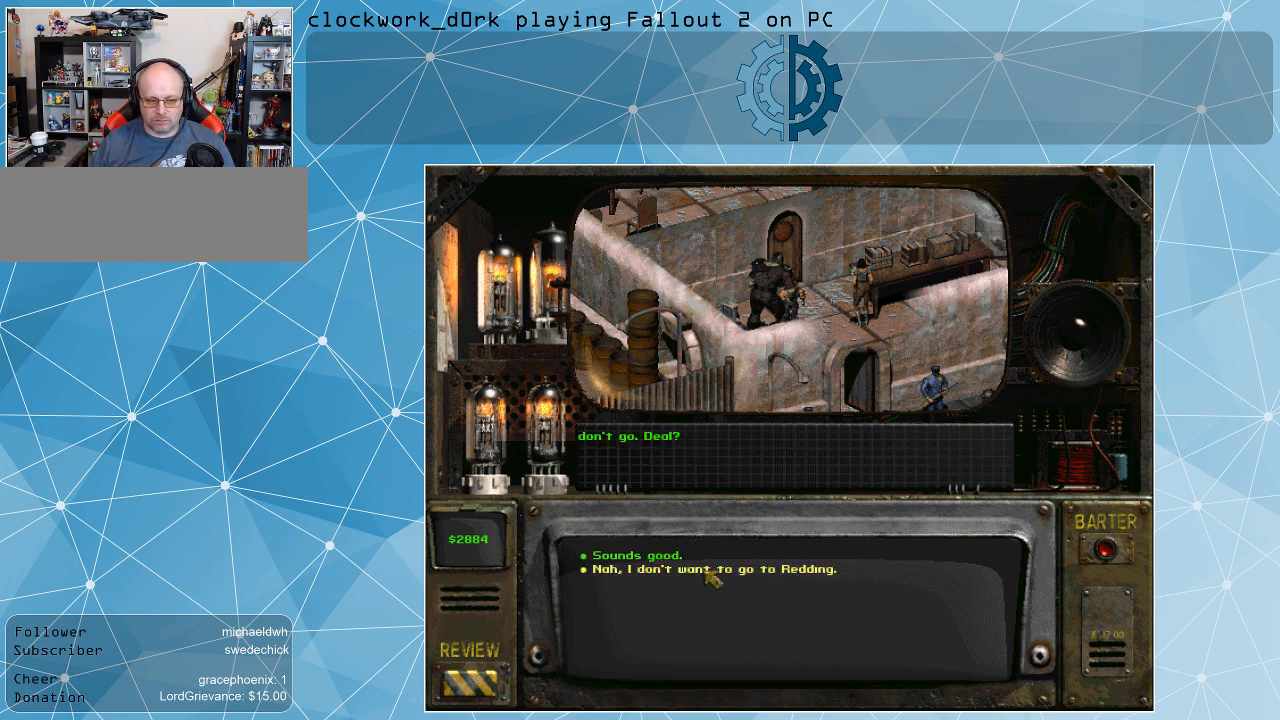
Gameplay with keyboard and mouse; each line is a JSON object with the keys and mouse buttons held at the frame after it. "events" lists presses ("down") and releases ("up") of ".", "/", "0", "1", "2", "3", "4", "5", "6", "7", "8", "9", "a", "alt_l", "alt_r", "b", "backslash", "backspace", "c", "caps_lock", "comma", "ctrl_l", "ctrl_r", "d", "e", "equals", "f", "g", "h", "i", "j", "k", "l", "lbracket", "m", "minus", "n", "o", "p", "q", "quote", "r", "rbracket", "return", "s", "semicolon", "shift_l", "shift_r", "space", "super", "t", "tab", "tilde", "u", "v", "w", "x", "y", "z", "mouse_left" and "mouse_right" between this image and that frame as [ms after this image, input, new state], when the widget could be followed in between. "mouse_left", "mouse_right" = the "left", "right" buttons of the "mouse" list. No other keys are recorded. Not read: mouse_move.
{"keys": [], "mouse": [], "events": [[234, "mouse_left", "down"], [334, "mouse_left", "up"]]}
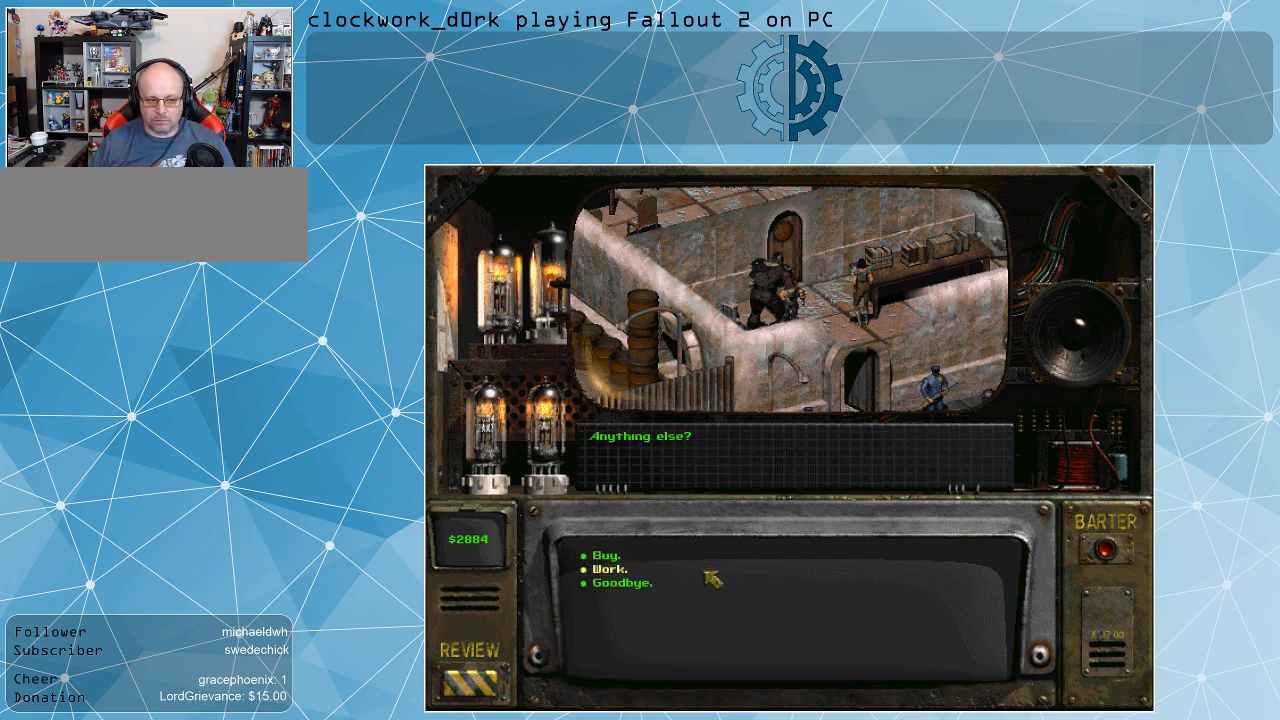
{"keys": [], "mouse": [], "events": []}
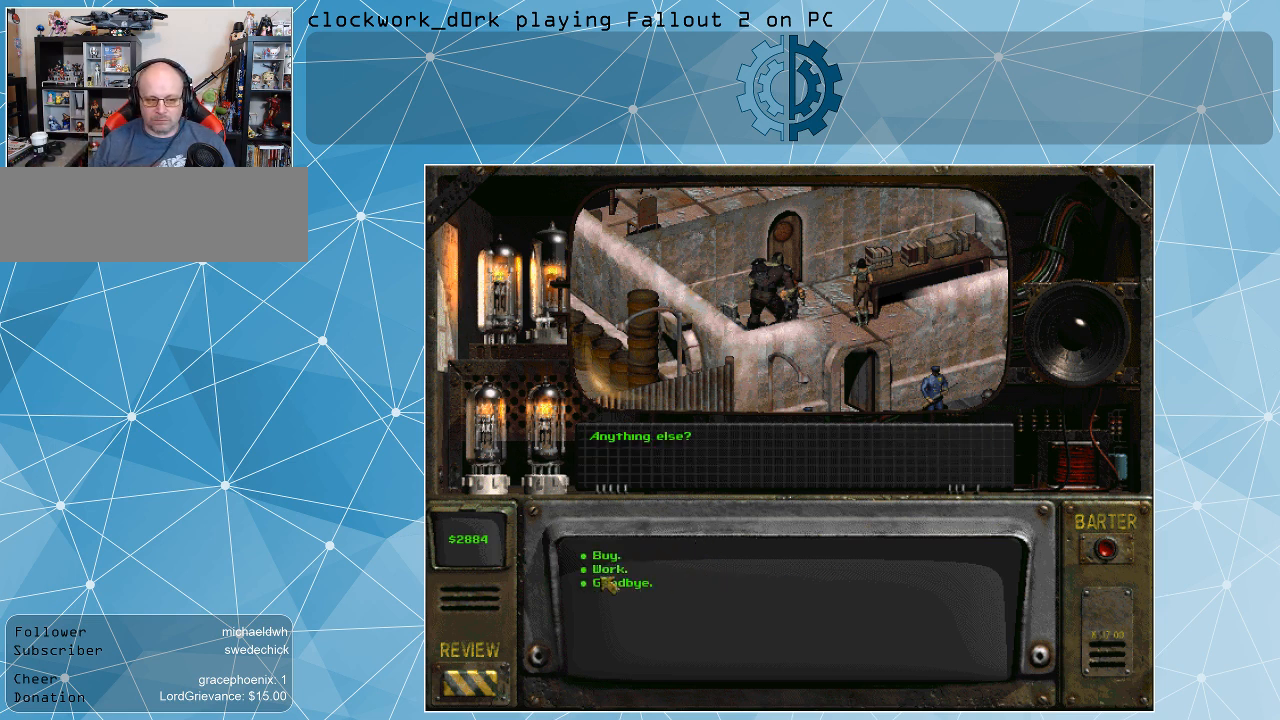
{"keys": [], "mouse": [], "events": []}
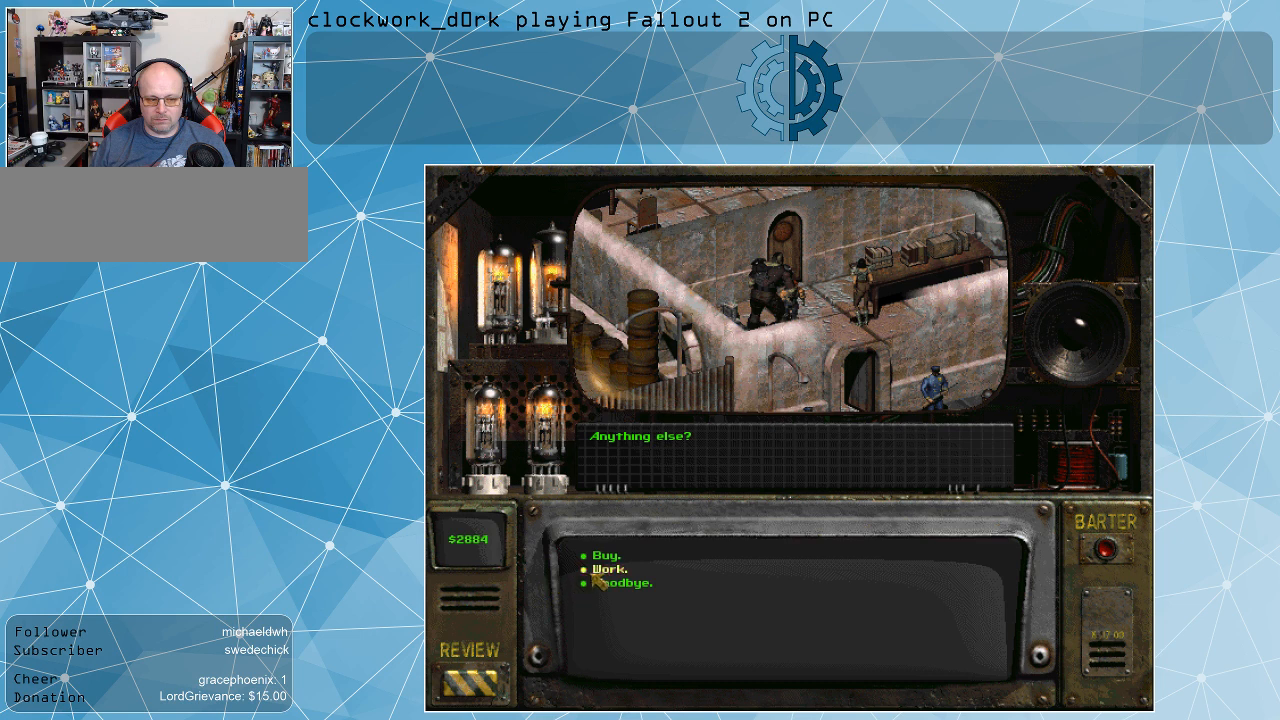
{"keys": [], "mouse": [], "events": []}
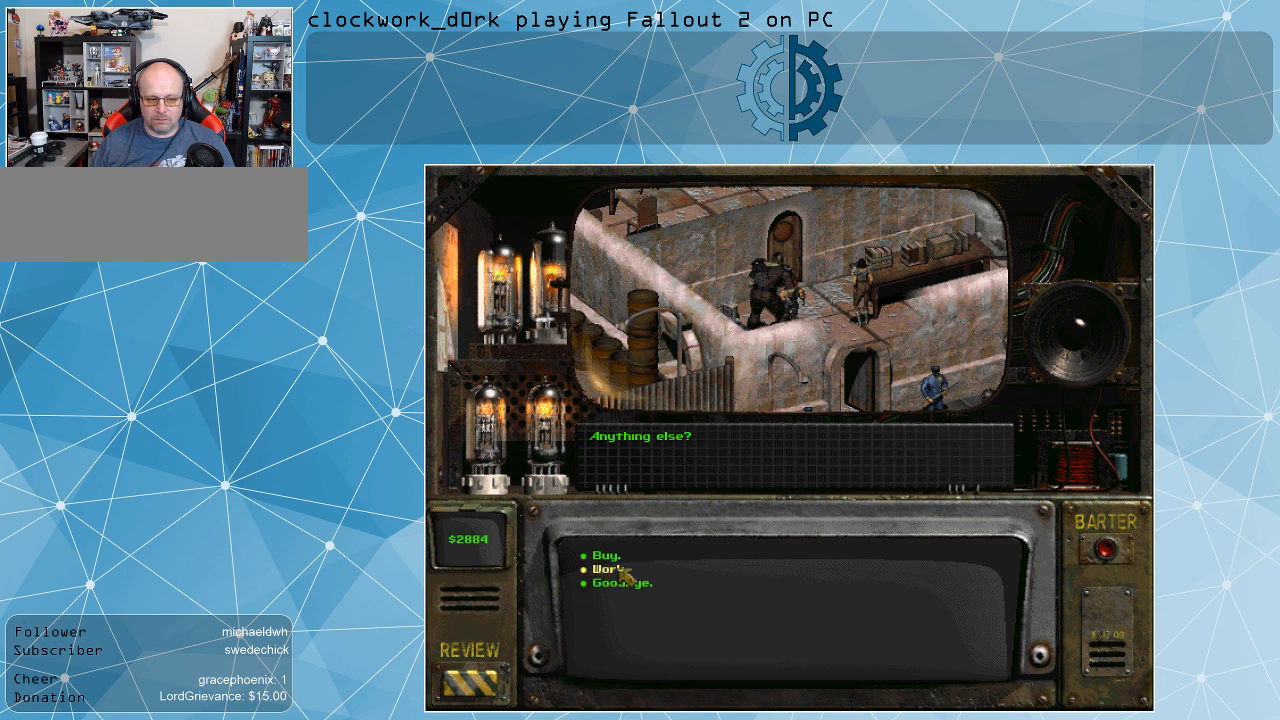
{"keys": [], "mouse": [], "events": [[400, "mouse_left", "down"], [500, "mouse_left", "up"]]}
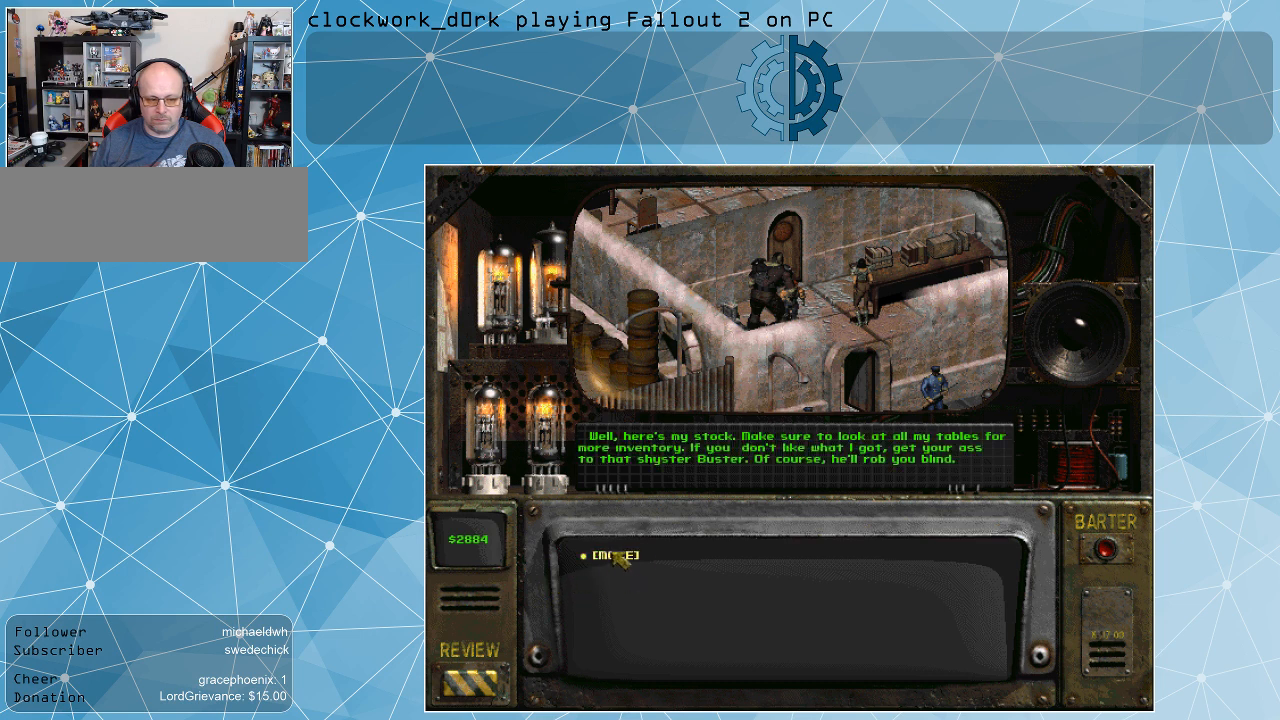
{"keys": [], "mouse": [], "events": []}
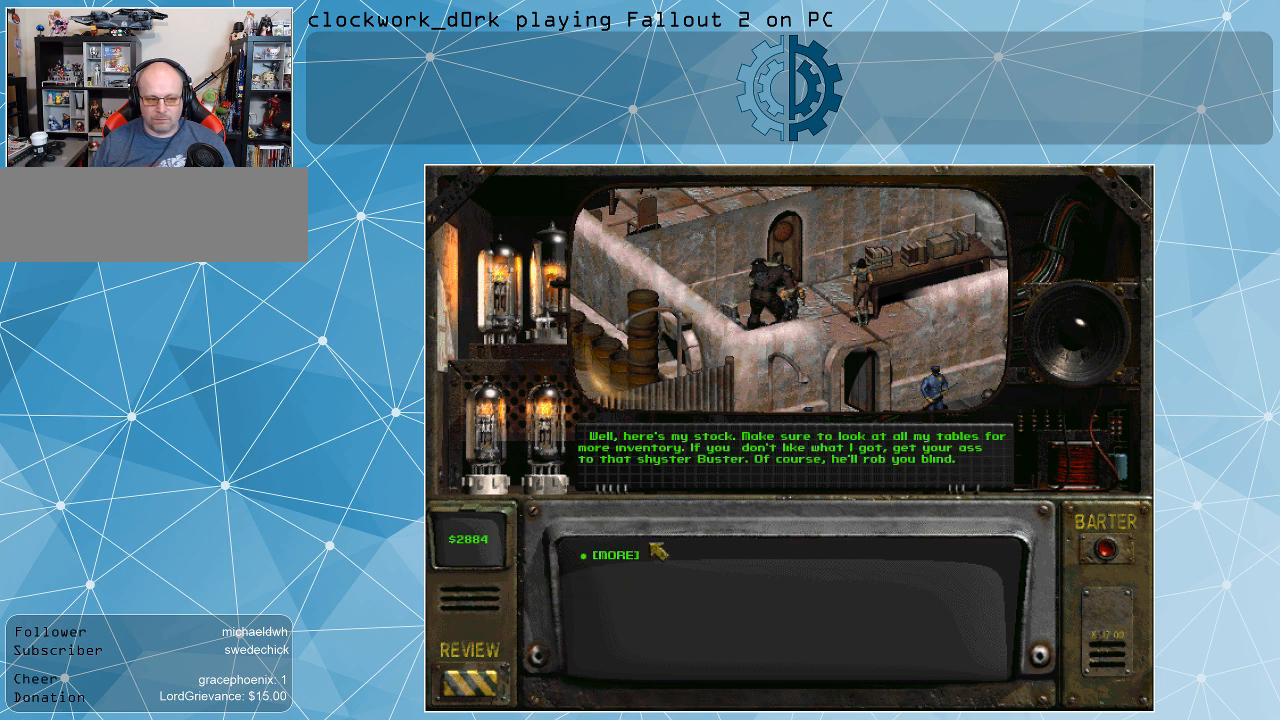
{"keys": [], "mouse": [], "events": []}
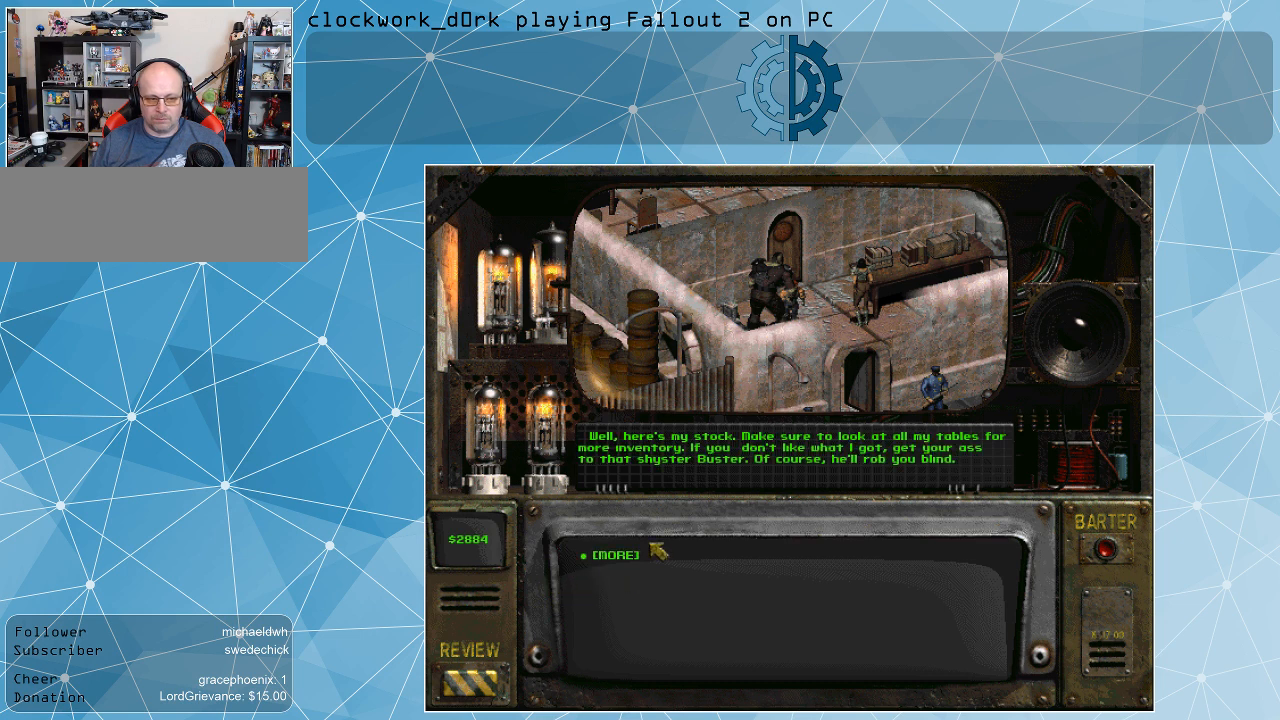
{"keys": [], "mouse": [], "events": []}
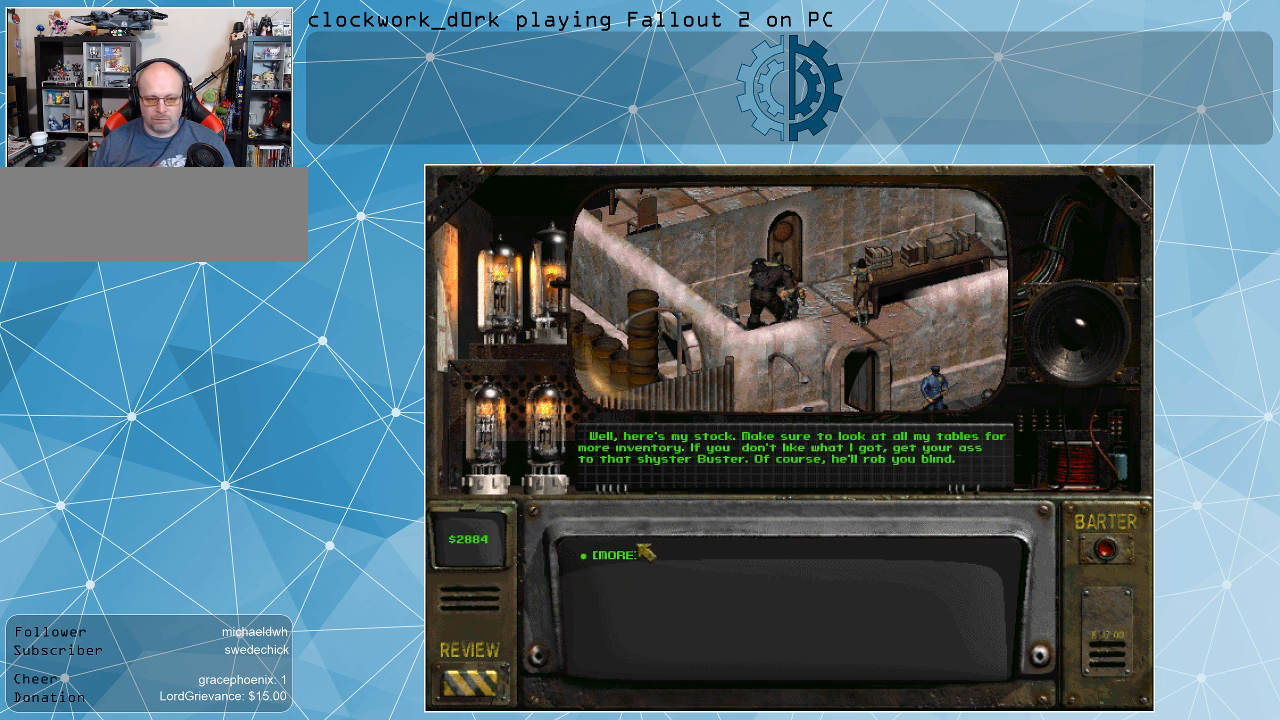
{"keys": [], "mouse": [], "events": []}
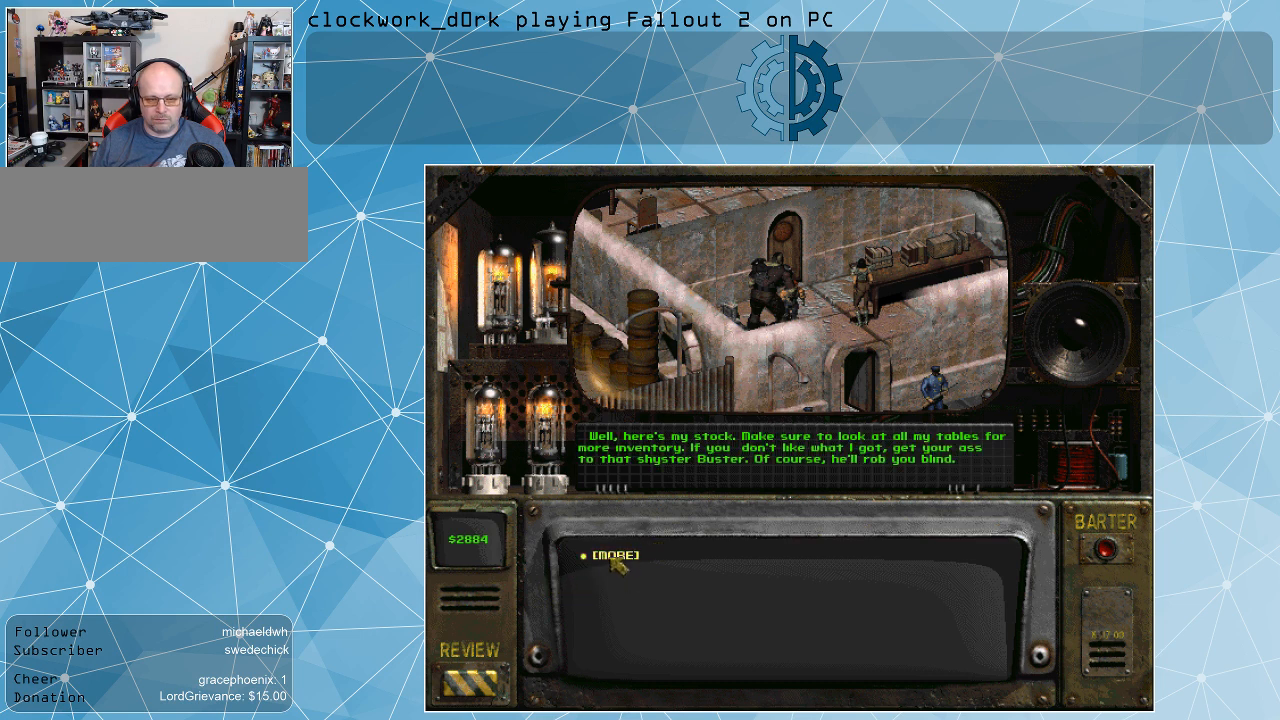
{"keys": [], "mouse": [], "events": []}
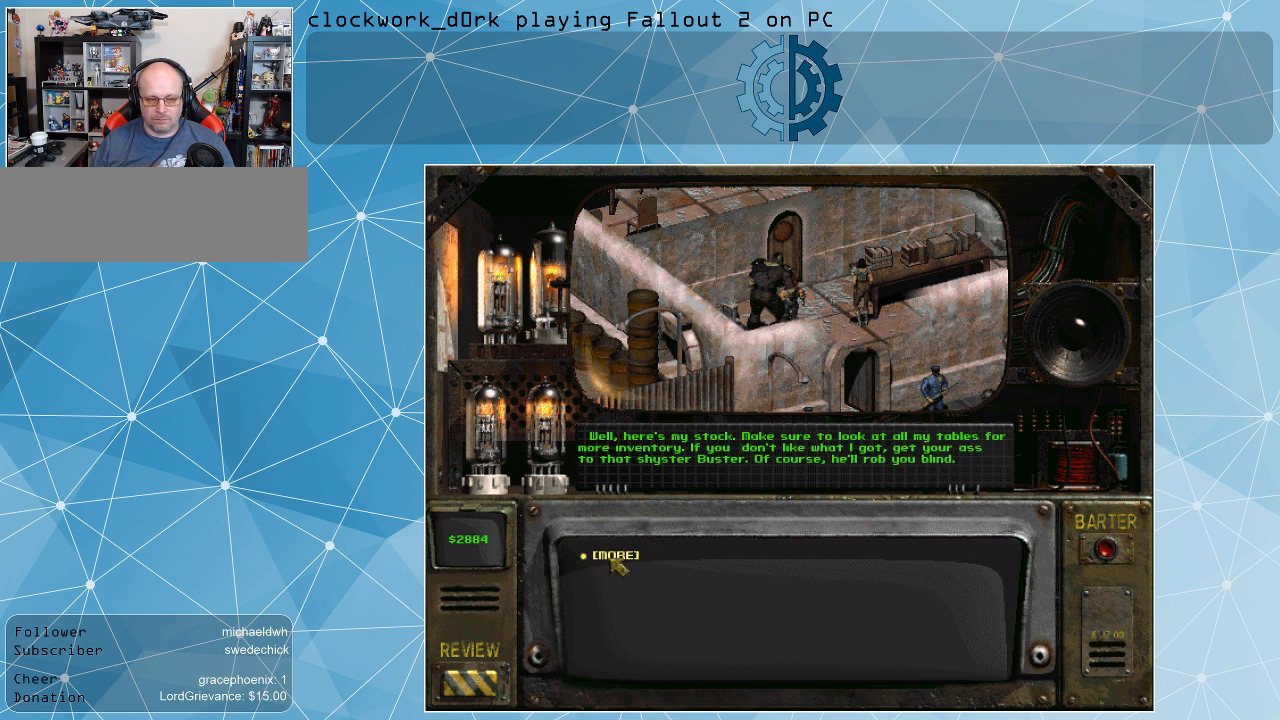
{"keys": [], "mouse": [], "events": []}
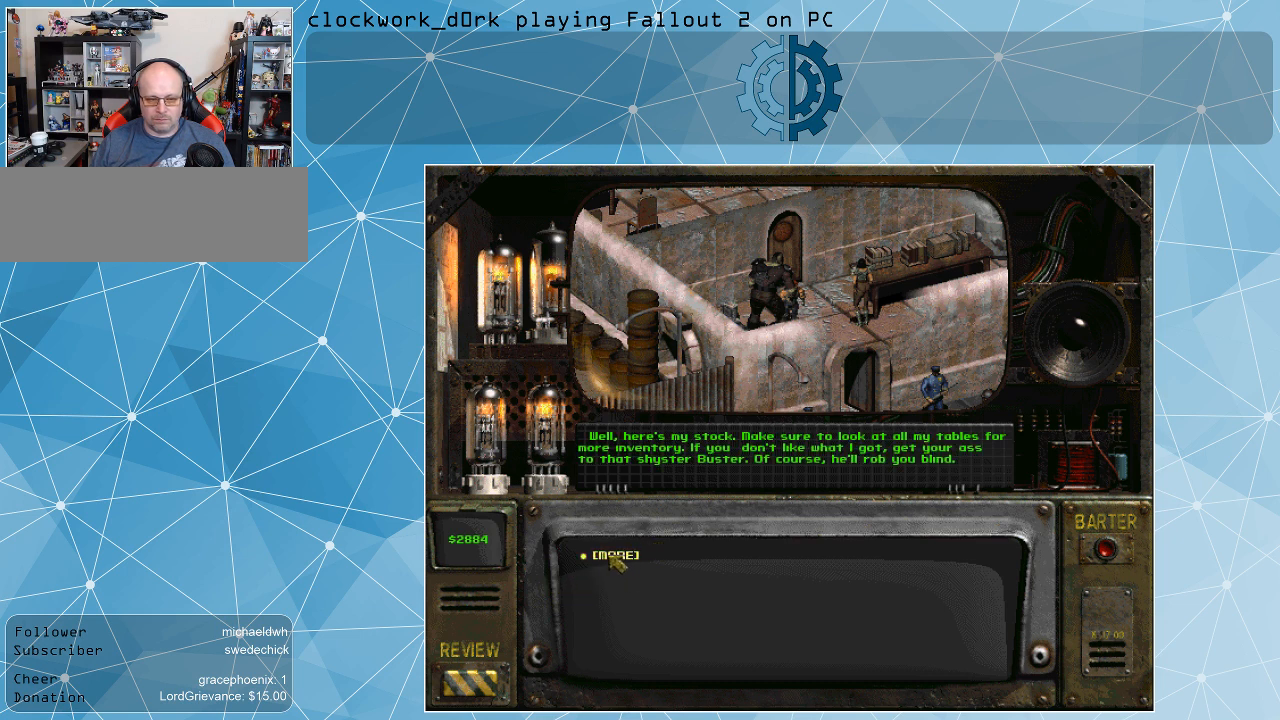
{"keys": [], "mouse": [], "events": []}
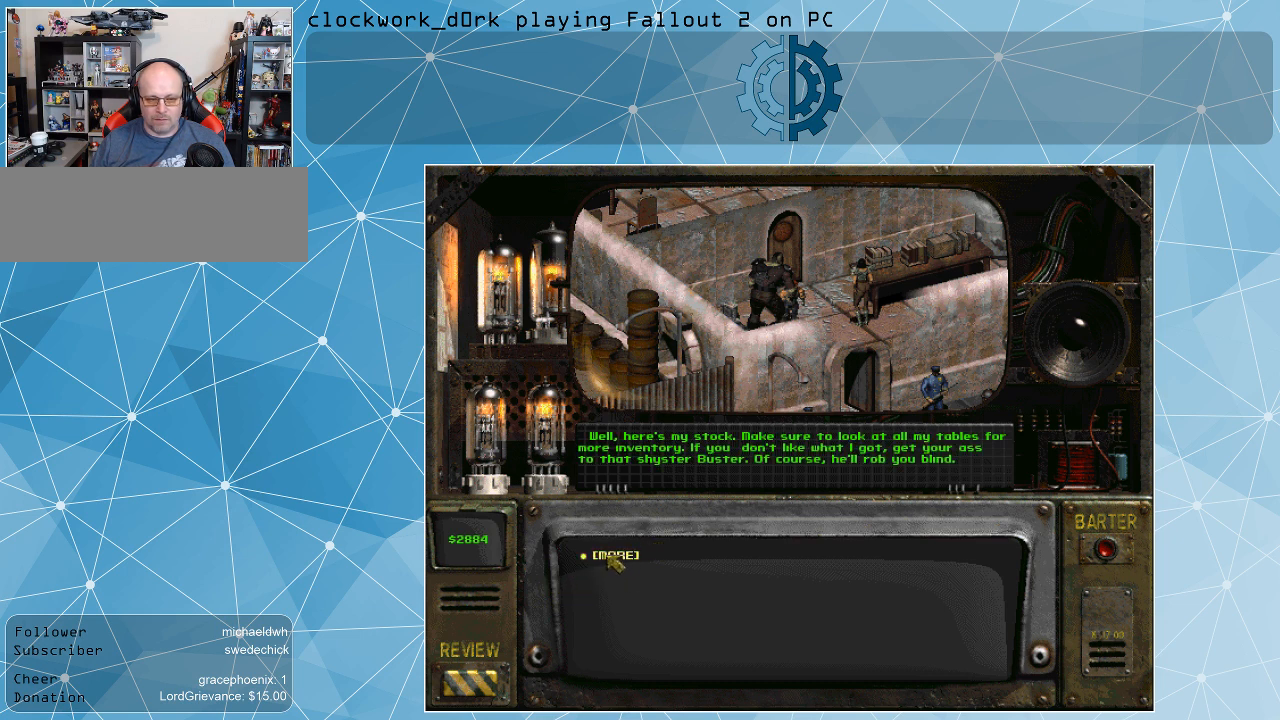
{"keys": [], "mouse": [], "events": []}
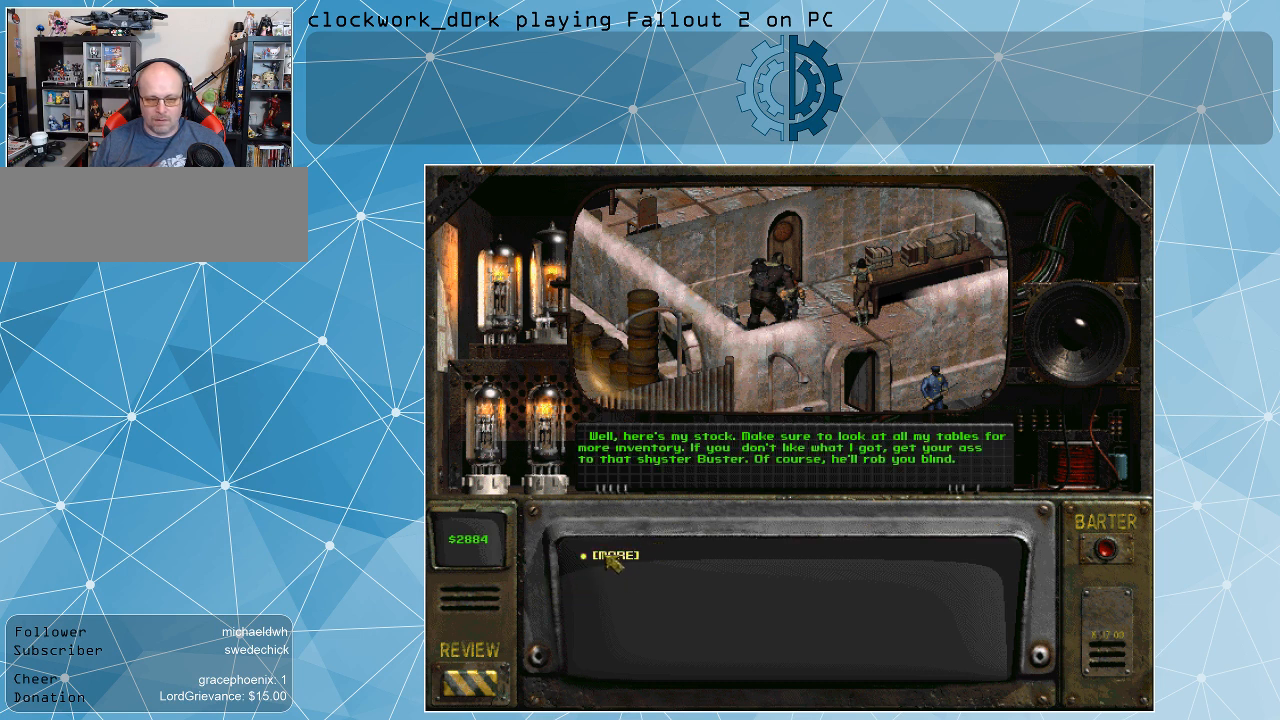
{"keys": [], "mouse": [], "events": []}
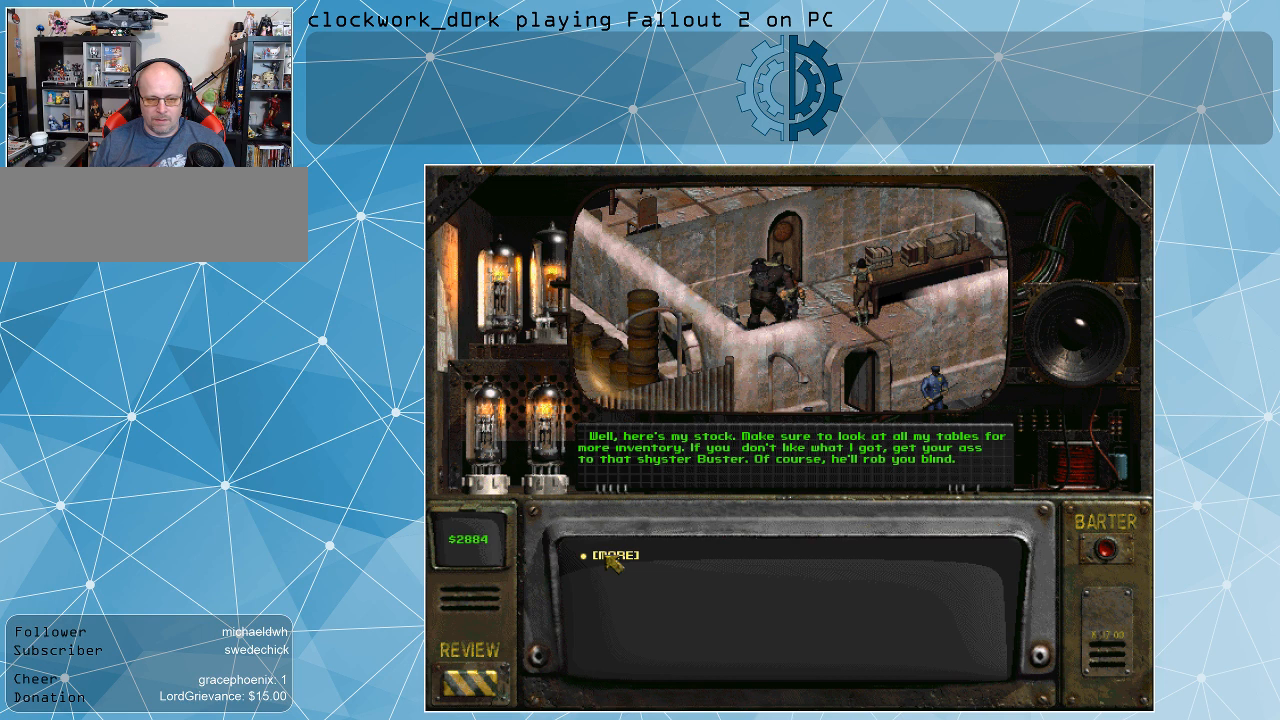
{"keys": [], "mouse": [], "events": [[334, "mouse_left", "down"], [467, "mouse_left", "up"]]}
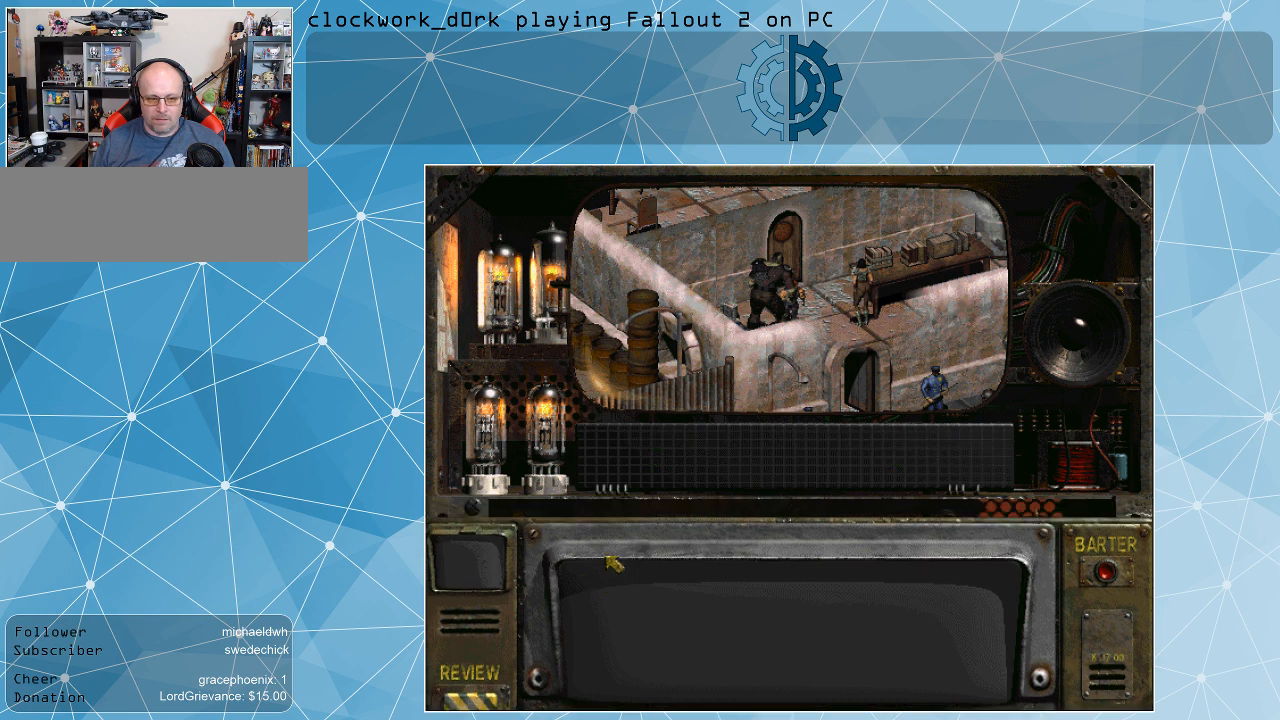
{"keys": [], "mouse": [], "events": []}
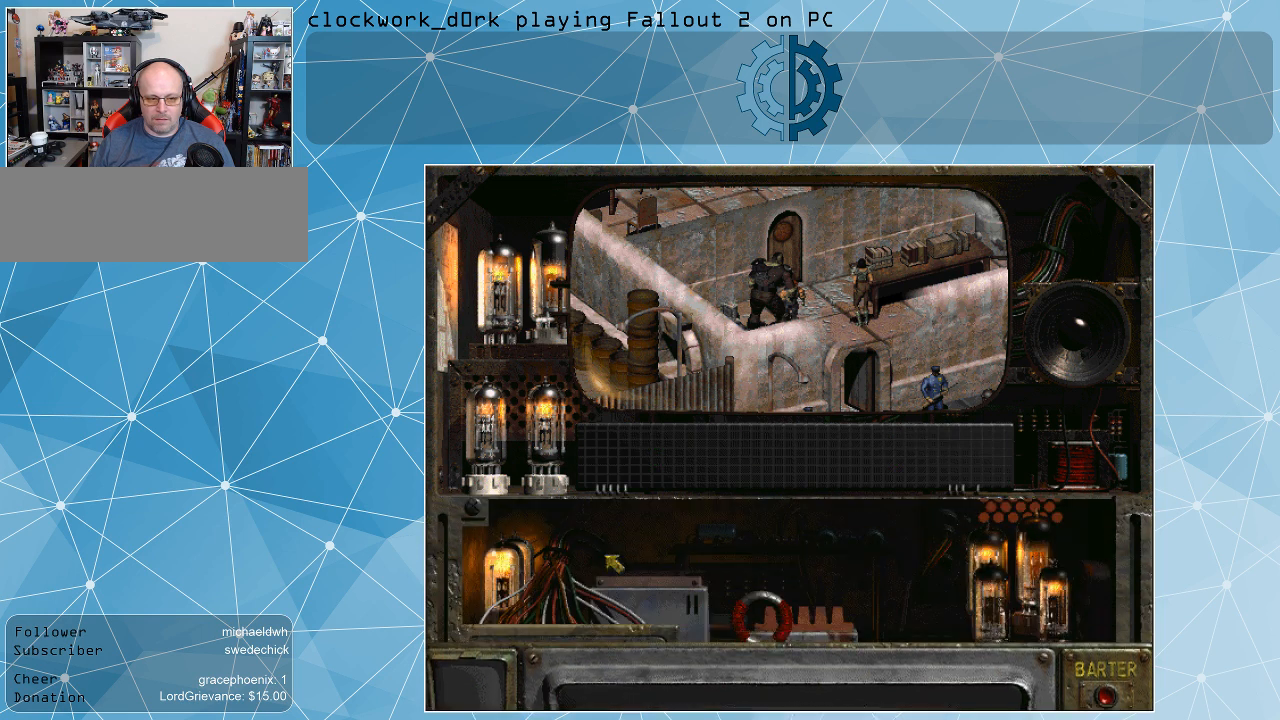
{"keys": [], "mouse": [], "events": []}
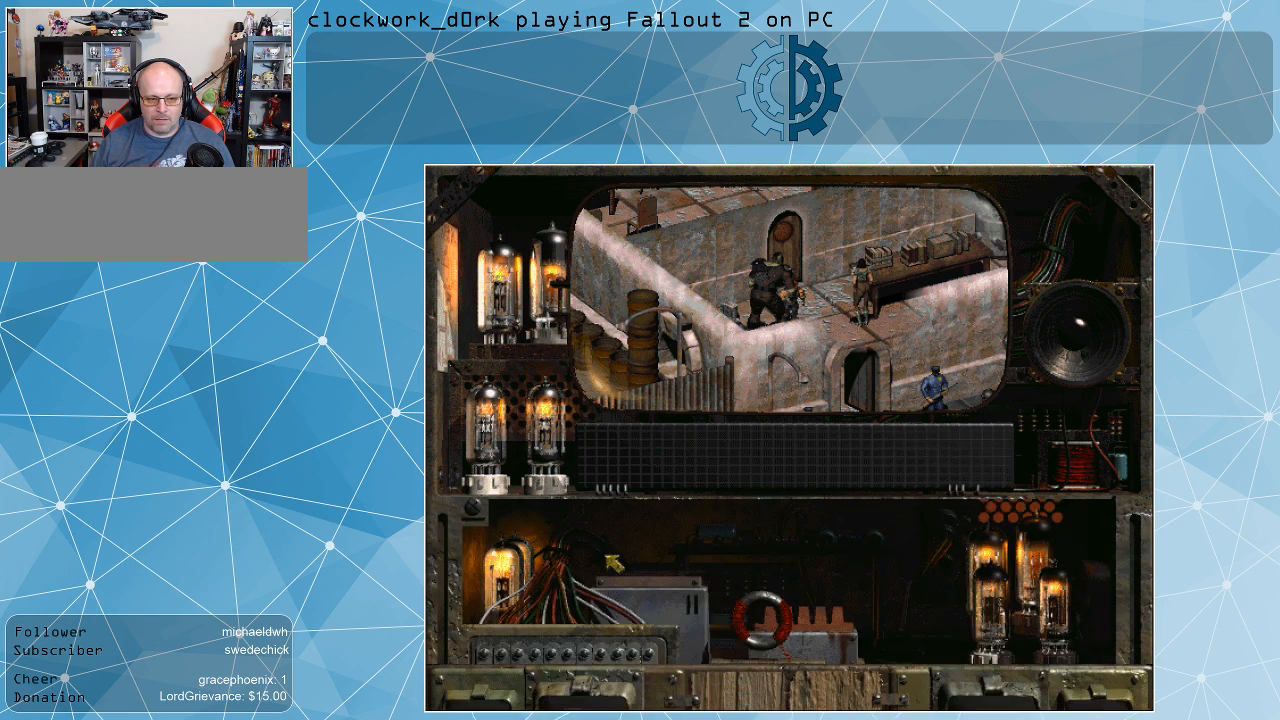
{"keys": [], "mouse": [], "events": []}
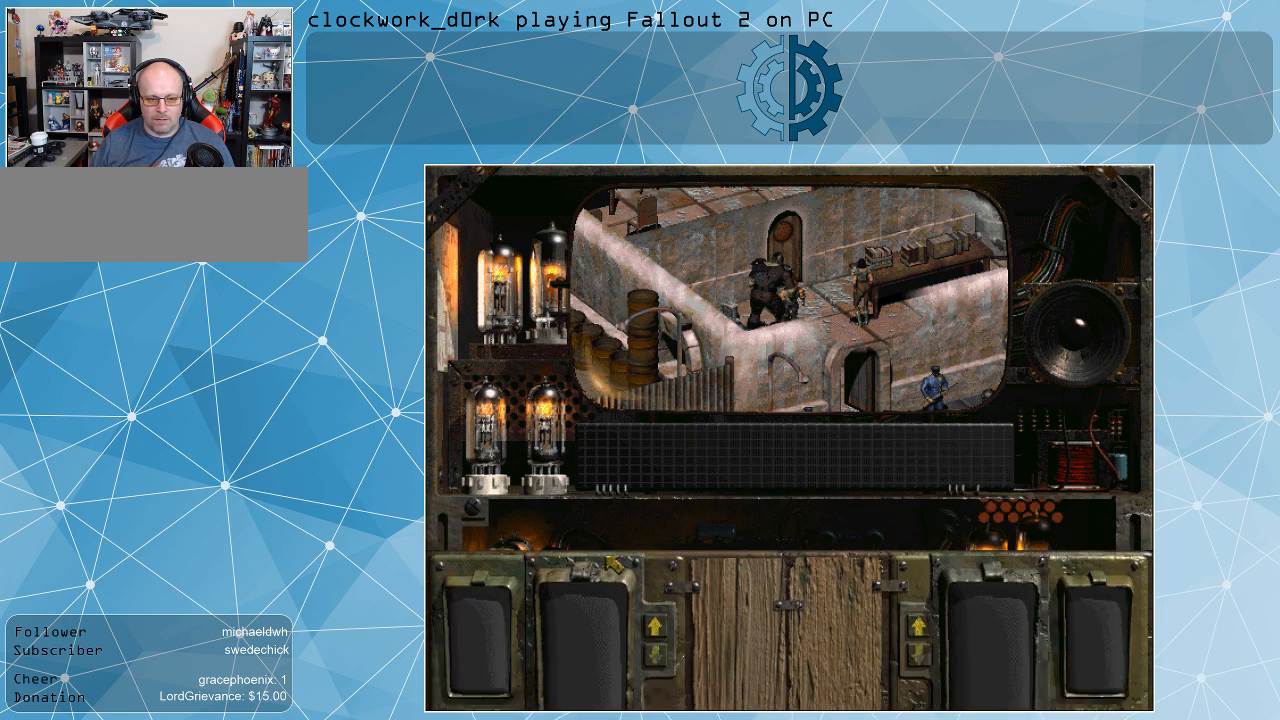
{"keys": [], "mouse": [], "events": []}
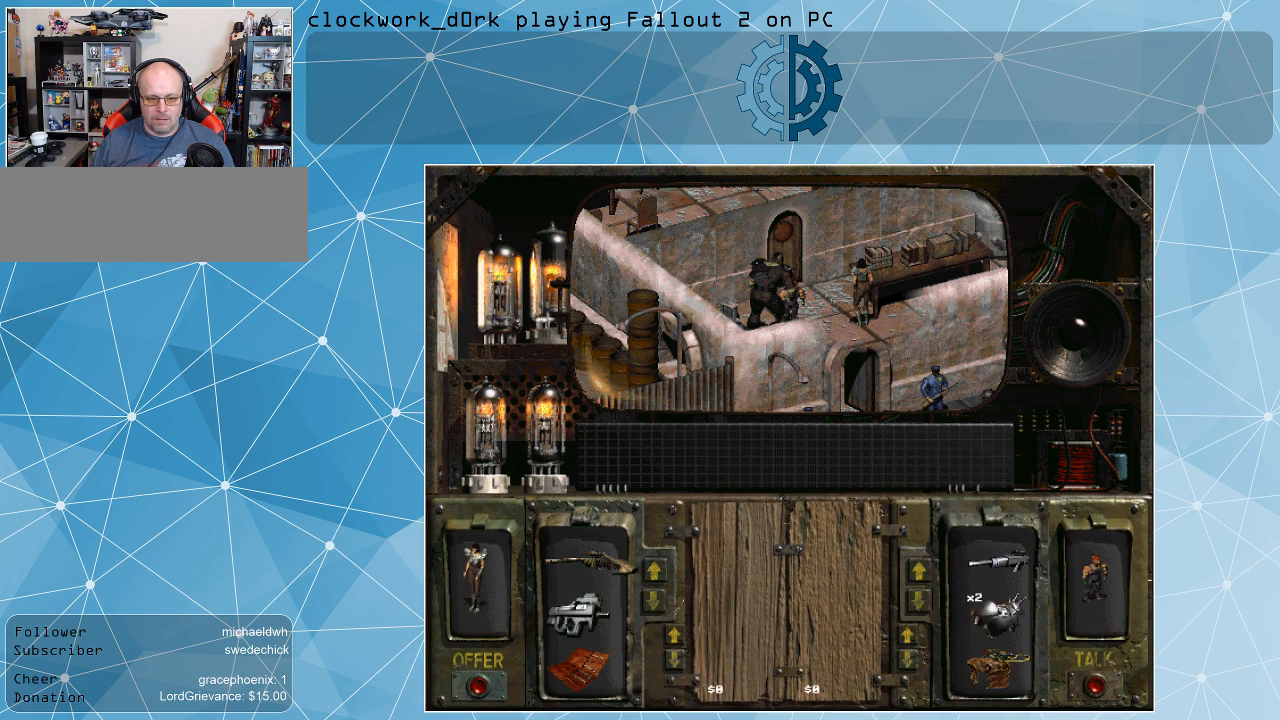
{"keys": [], "mouse": [], "events": []}
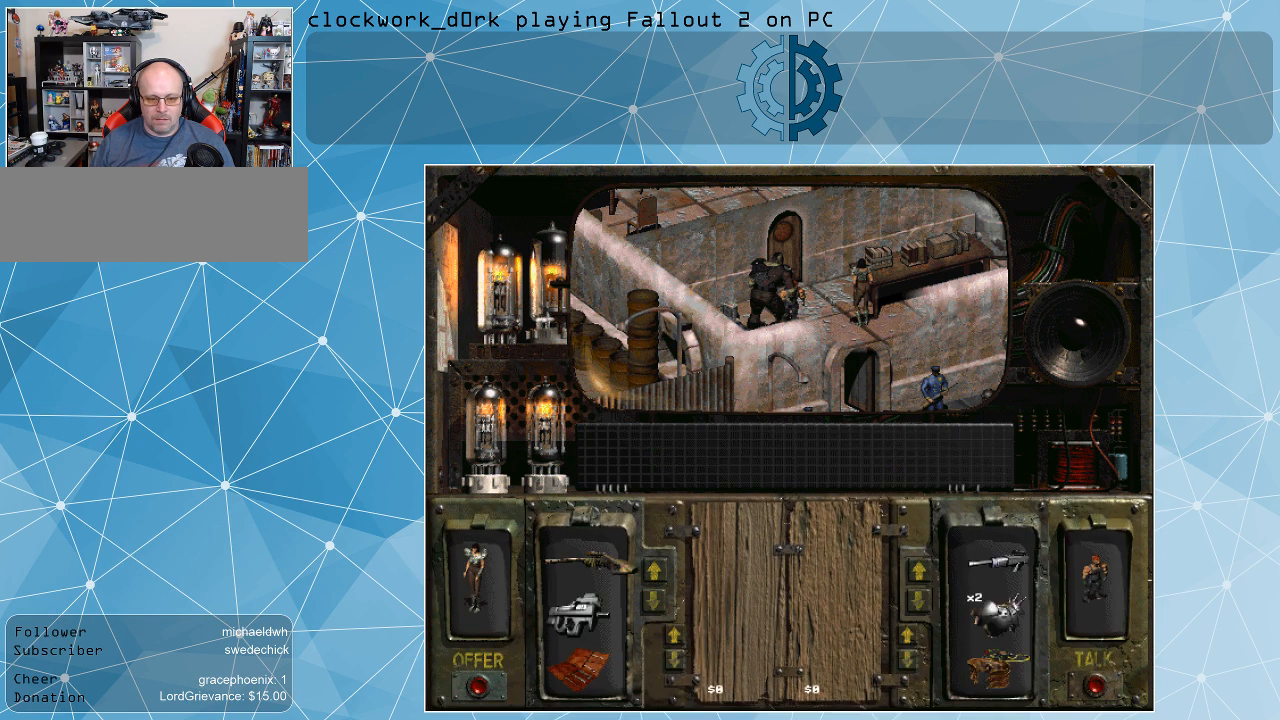
{"keys": [], "mouse": [], "events": []}
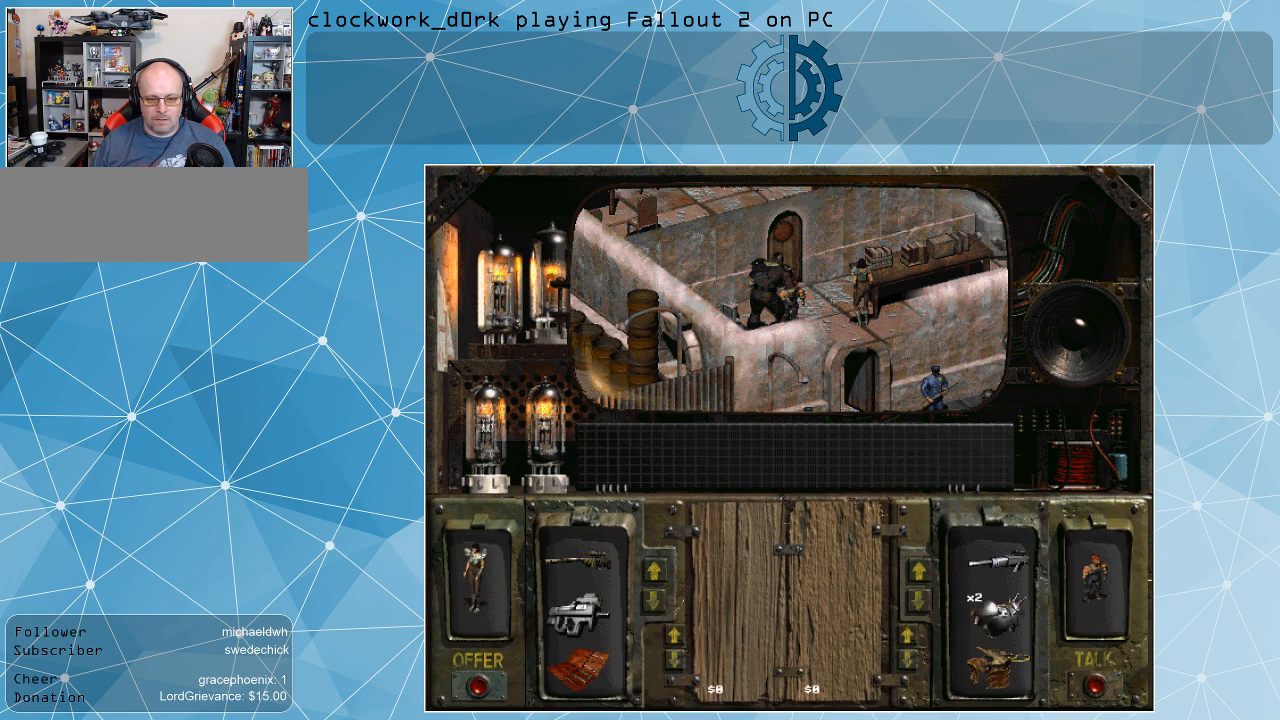
{"keys": [], "mouse": [], "events": []}
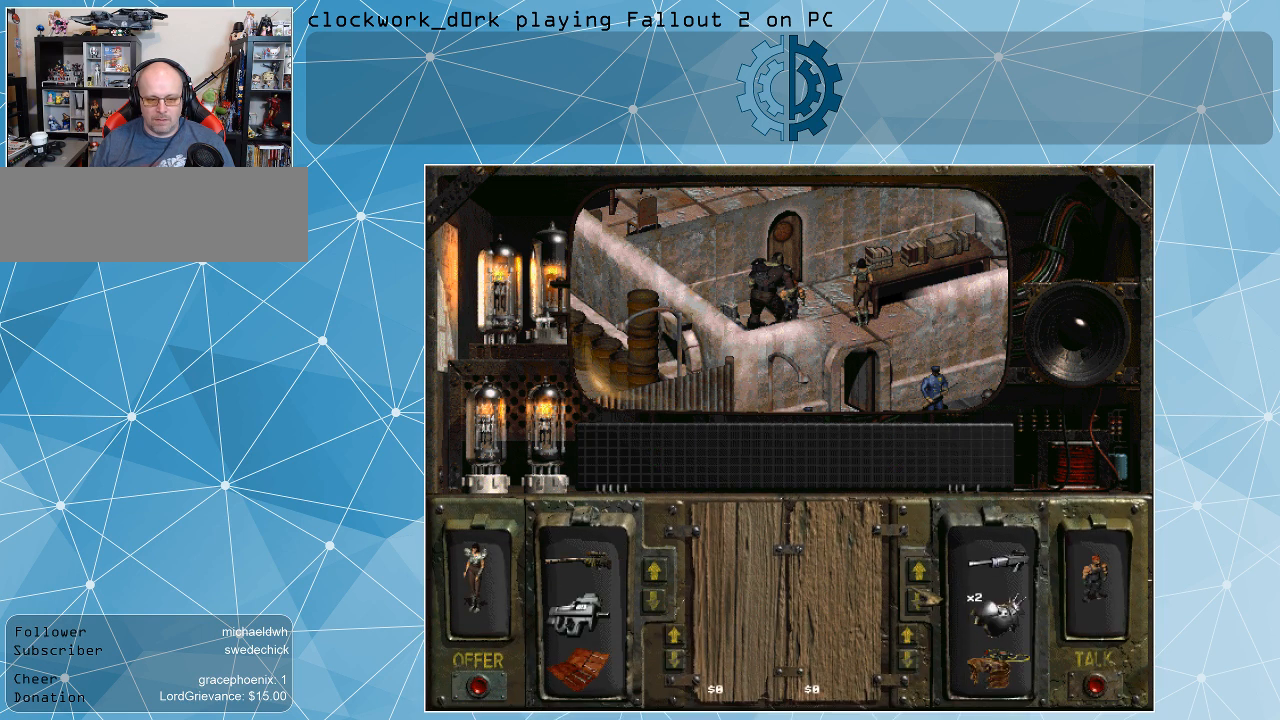
{"keys": [], "mouse": [], "events": []}
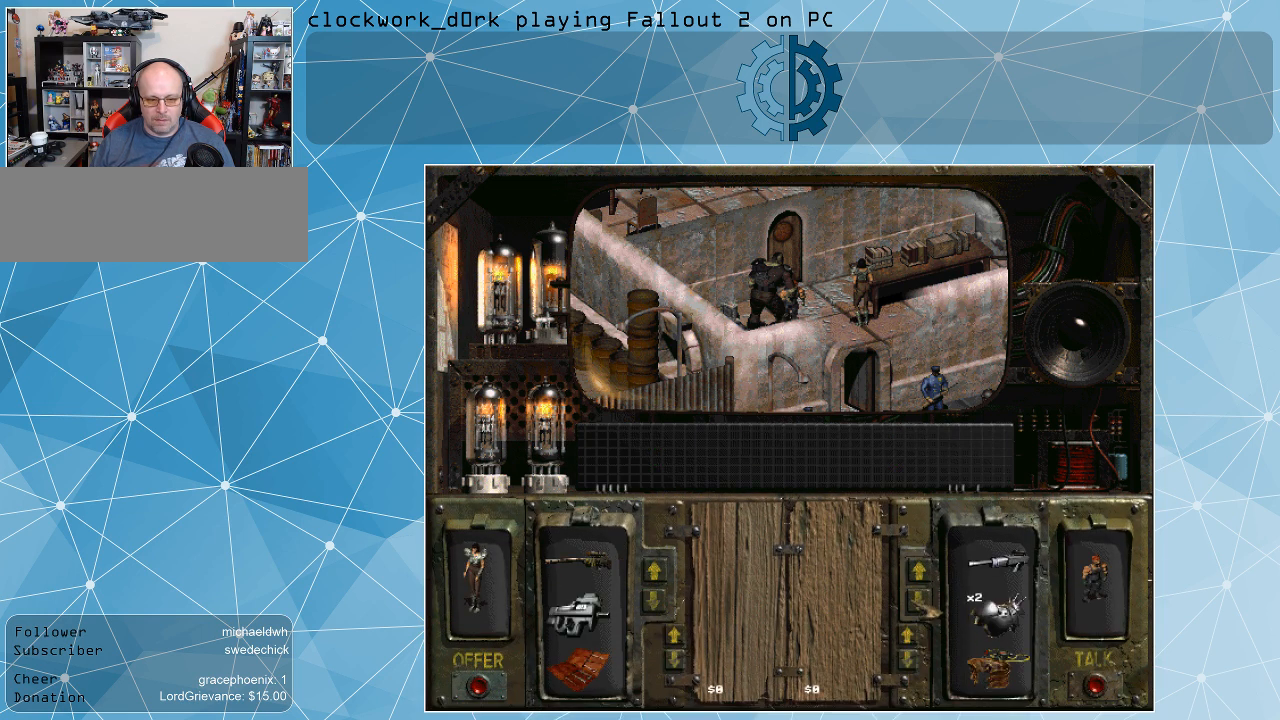
{"keys": [], "mouse": ["left"], "events": [[34, "mouse_left", "down"], [134, "mouse_left", "up"], [500, "mouse_left", "down"]]}
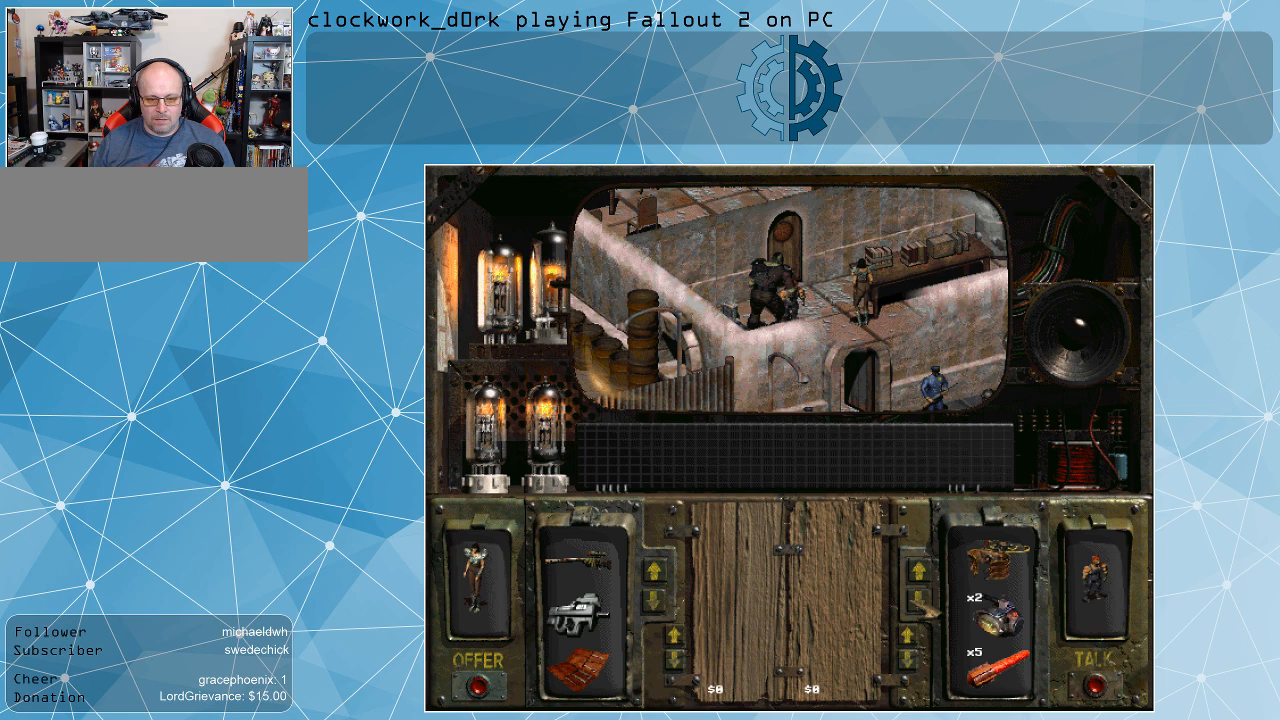
{"keys": [], "mouse": [], "events": [[100, "mouse_left", "up"], [367, "mouse_left", "down"], [467, "mouse_left", "up"]]}
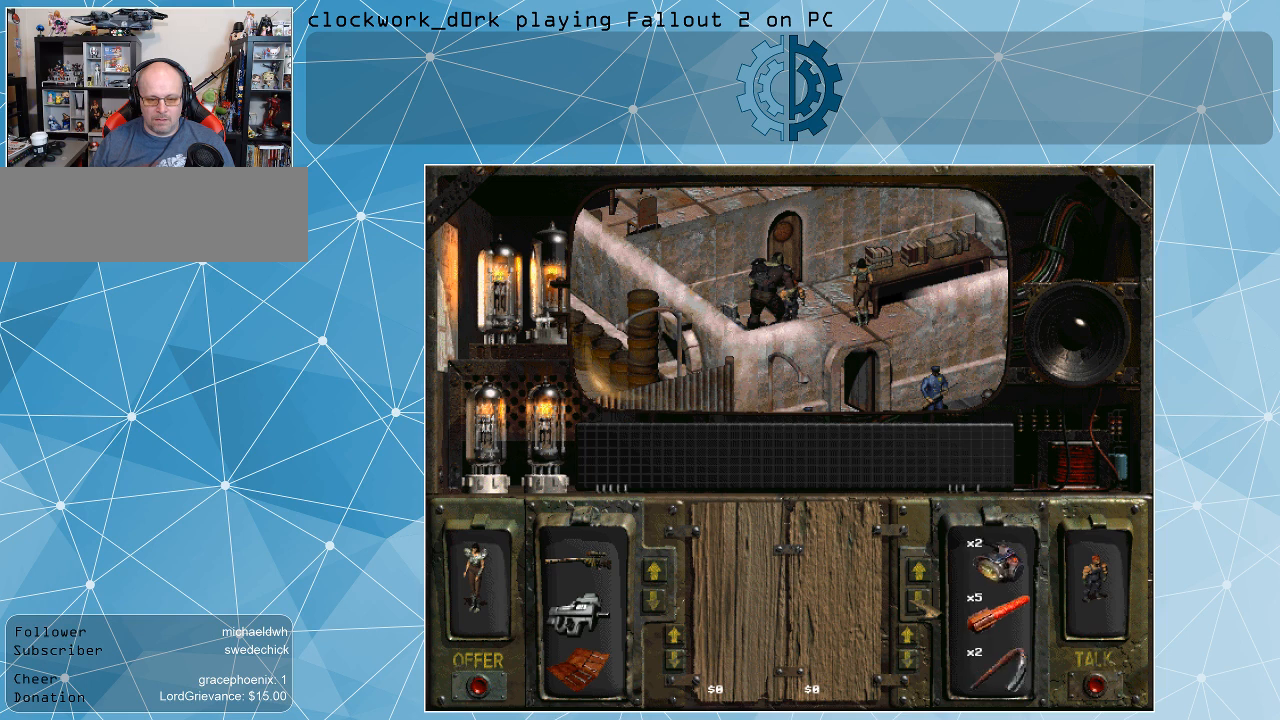
{"keys": [], "mouse": ["left"], "events": [[134, "mouse_left", "down"], [200, "mouse_left", "up"], [300, "mouse_left", "down"], [400, "mouse_left", "up"], [500, "mouse_left", "down"]]}
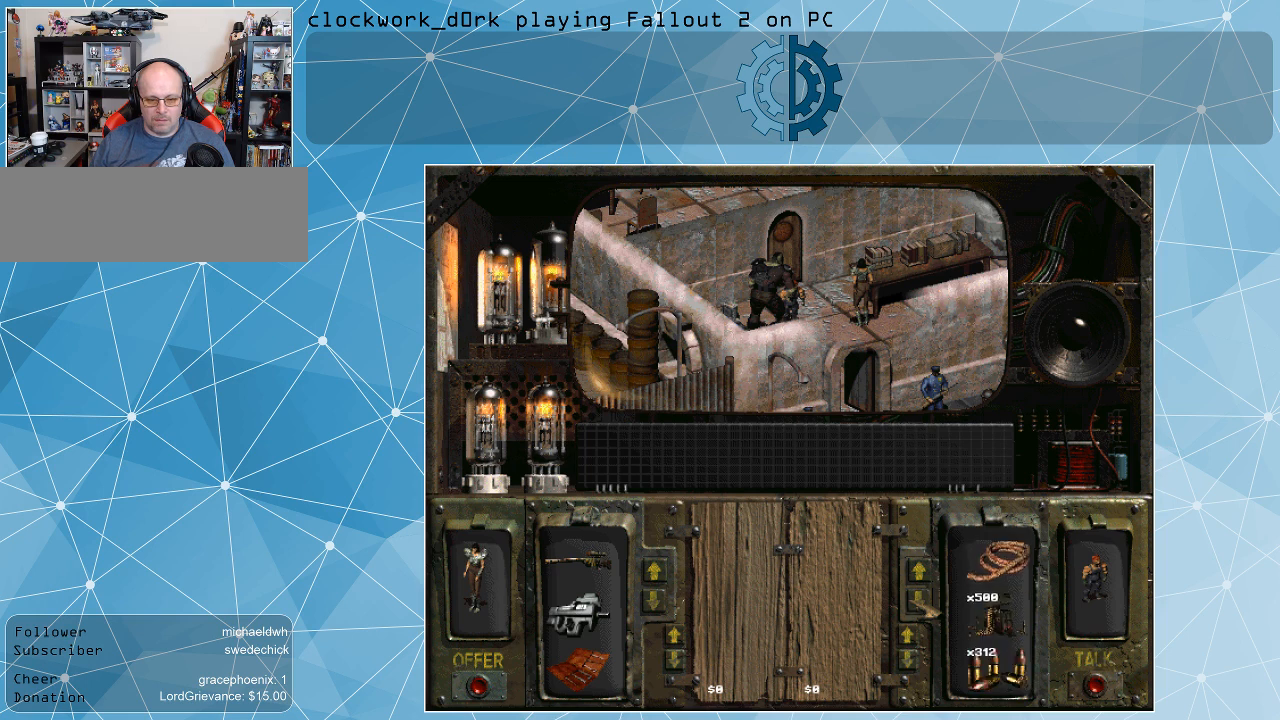
{"keys": [], "mouse": [], "events": [[100, "mouse_left", "up"], [167, "mouse_left", "down"], [267, "mouse_left", "up"]]}
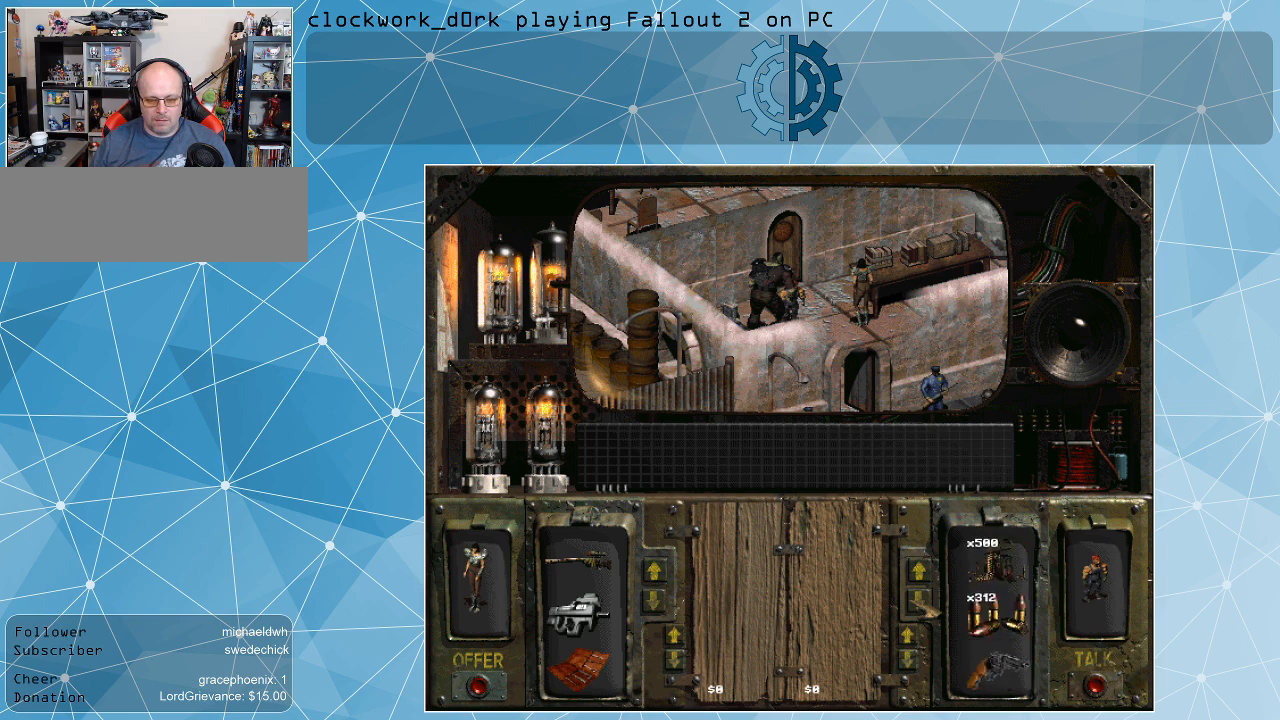
{"keys": [], "mouse": [], "events": []}